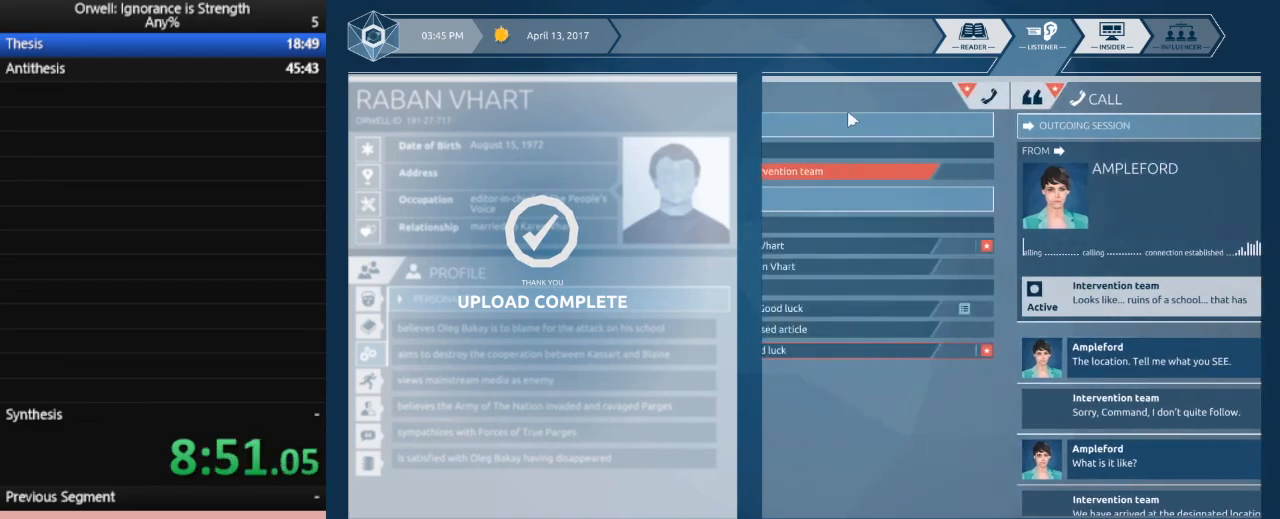
Gameplay with keyboard and mouse; each line is a JSON object with the keys and mouse buttons held at the frame after it. "events" lists presses ("down") and releases ("up") of ".", "/", "0", "1", "2", "3", "4", "5", "6", "7", "8", "9", "a", "alt_l", "alt_r", "b", "backslash", "backspace", "c", "caps_lock", "comma", "ctrl_l", "ctrl_r", "d", "down", "e", "equals", "escape", "f", "f1", "f10", "f11", "f12", "f2", "f3", "f4", "f5", "f6", "f7", "f8", "f9", "g", "h", "i", "j", "k", "l", "lbracket", "left", "m", "minus", "n", "num0", "num1", "num2", "num3", "num4", "num5", "num6", "num7", "num8", "num9", "o", "p", "q", "quote", "r", "rbracket", "return", "right", "s", "semicolon", "shift_l", "shift_r", "space", "super", "t", "tab", "tilde", "u", "up", "v", "w", "x", "y", "z", "mouse_left" and "mouse_right" between this image and that frame as [ms after this image, input, new state], when the widget could be followed in between. "mouse_left", "mouse_right" = the "left", "right" buttons of the "mouse" list. No other keys are recorded. Mouse movement is not recorded.
{"keys": [], "mouse": [], "events": []}
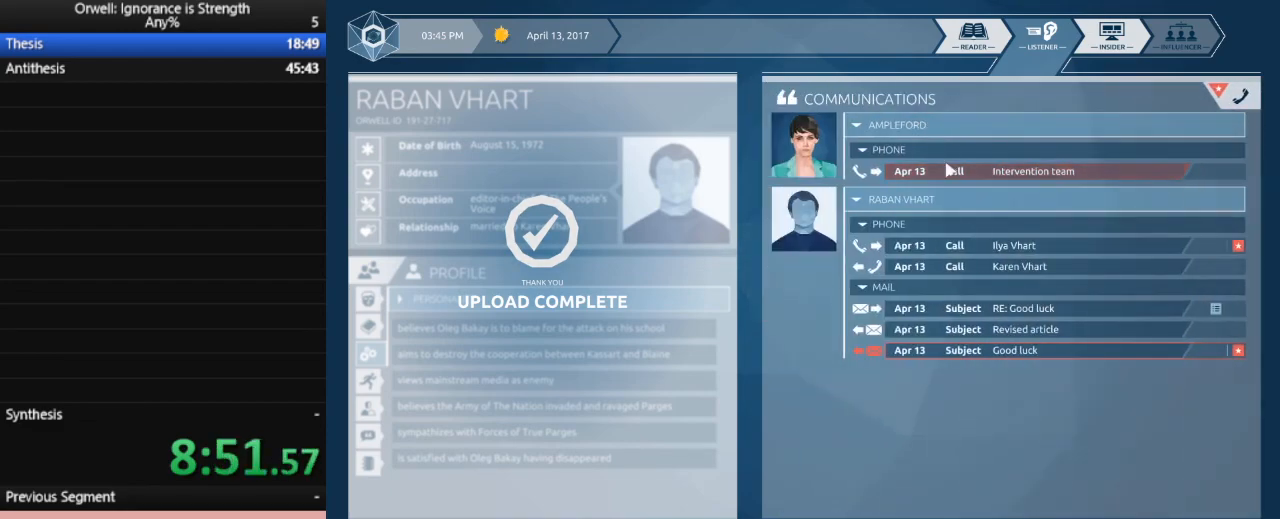
{"keys": [], "mouse": [], "events": []}
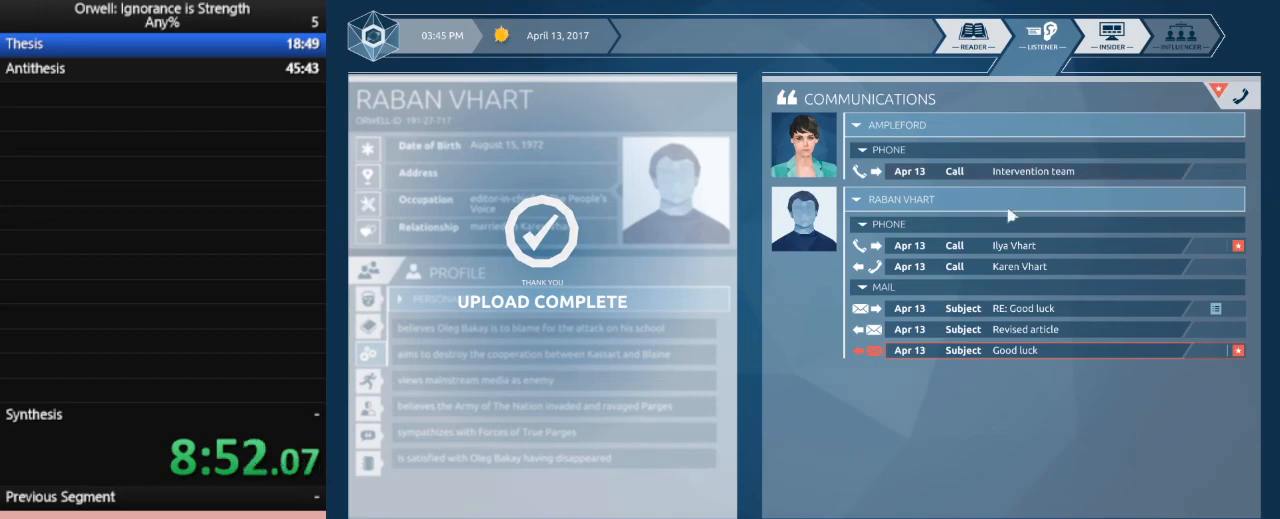
{"keys": [], "mouse": ["left"], "events": [[433, "mouse_left", "down"]]}
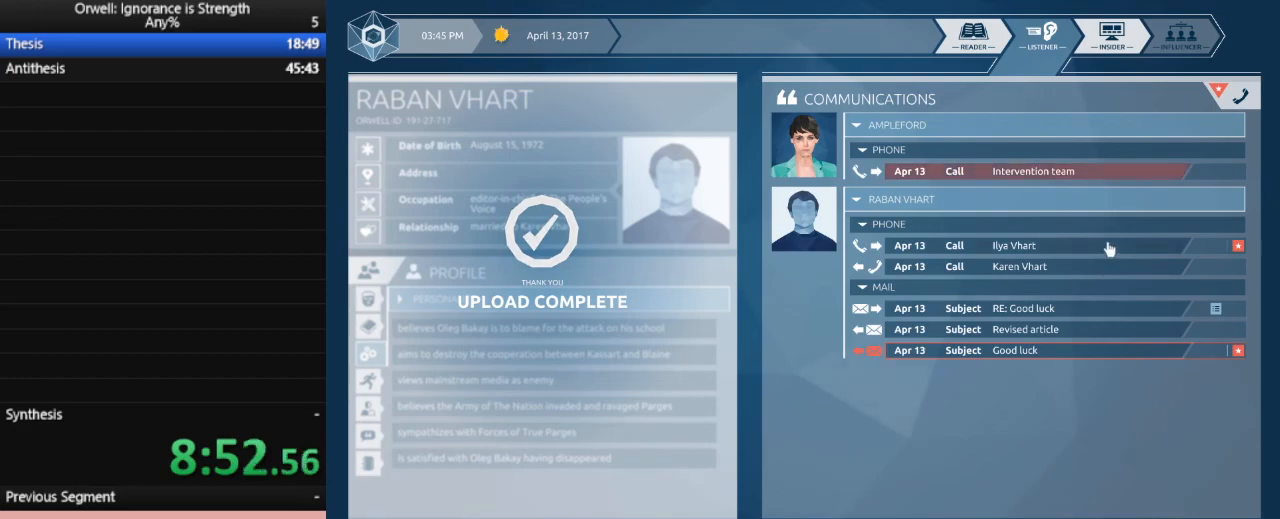
{"keys": [], "mouse": [], "events": [[33, "mouse_left", "up"]]}
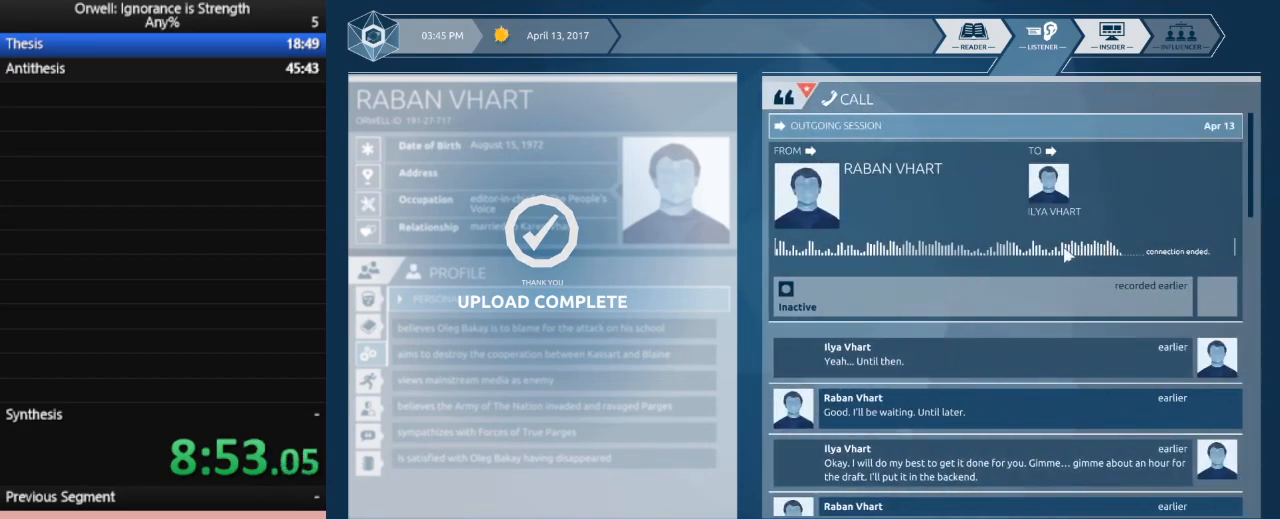
{"keys": [], "mouse": [], "events": []}
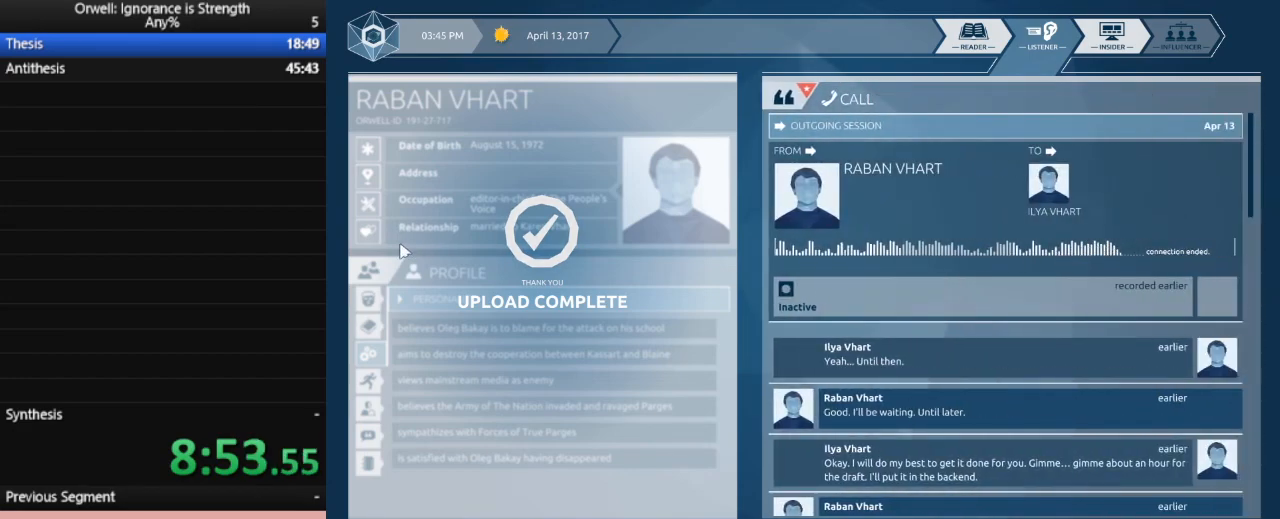
{"keys": [], "mouse": ["left"], "events": [[150, "mouse_left", "down"], [200, "mouse_left", "up"], [433, "mouse_left", "down"]]}
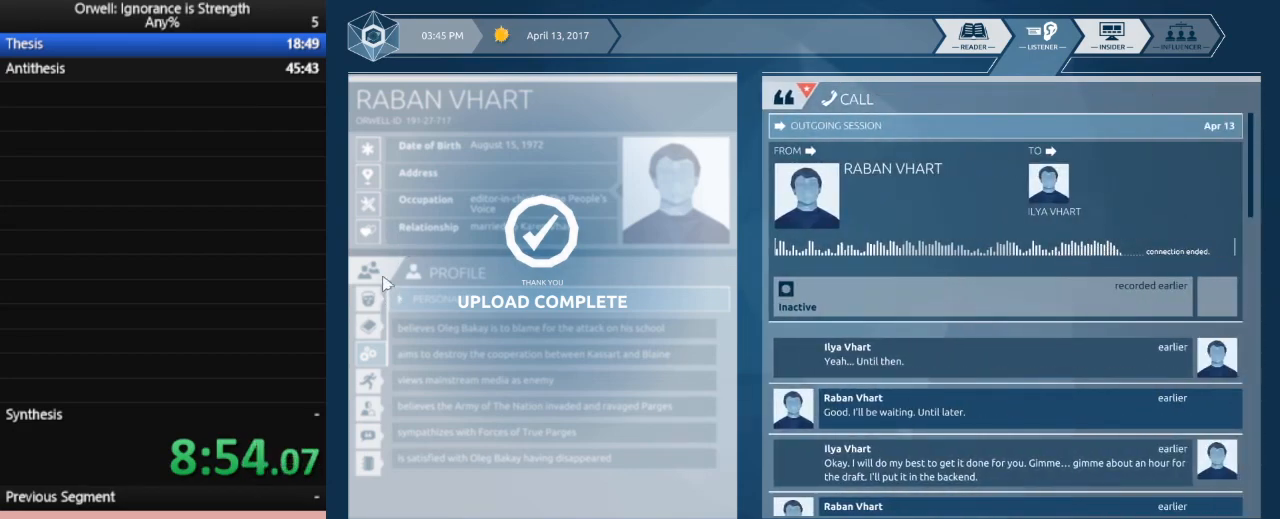
{"keys": [], "mouse": [], "events": [[33, "mouse_left", "up"]]}
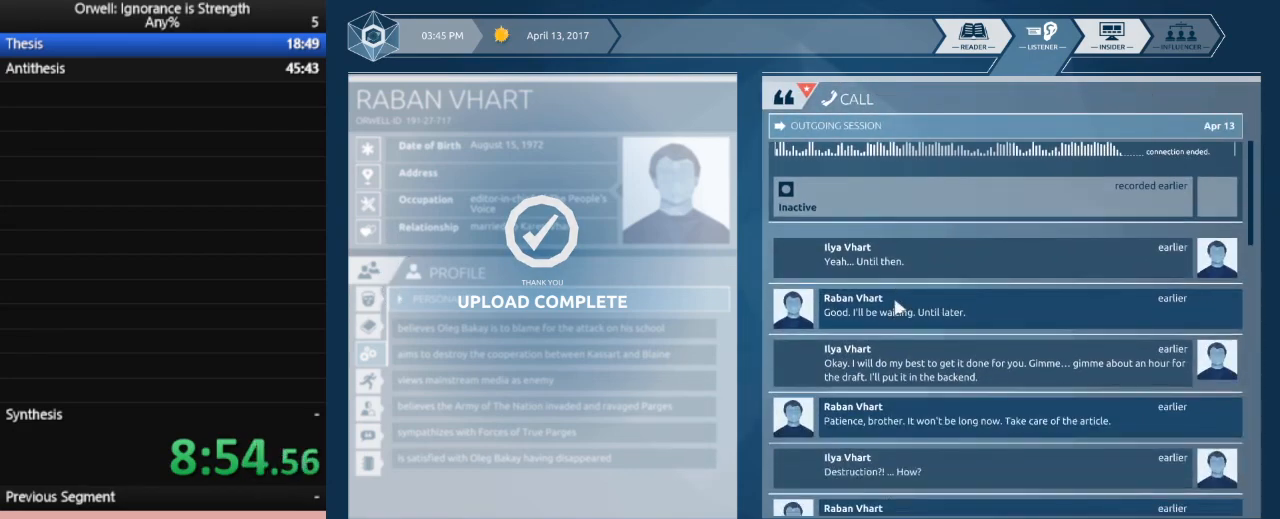
{"keys": [], "mouse": [], "events": []}
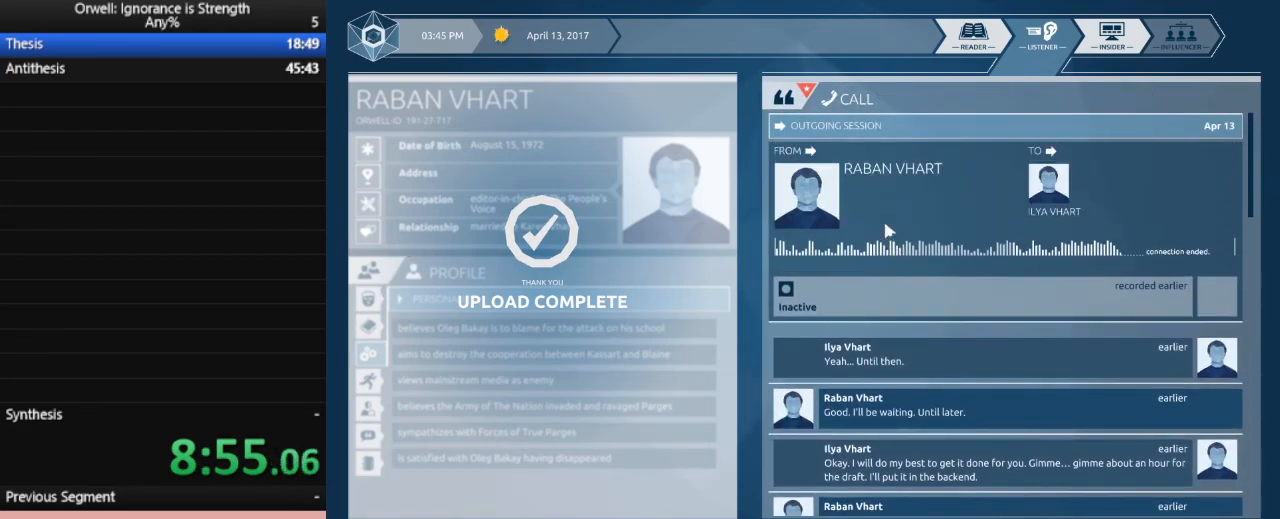
{"keys": [], "mouse": [], "events": []}
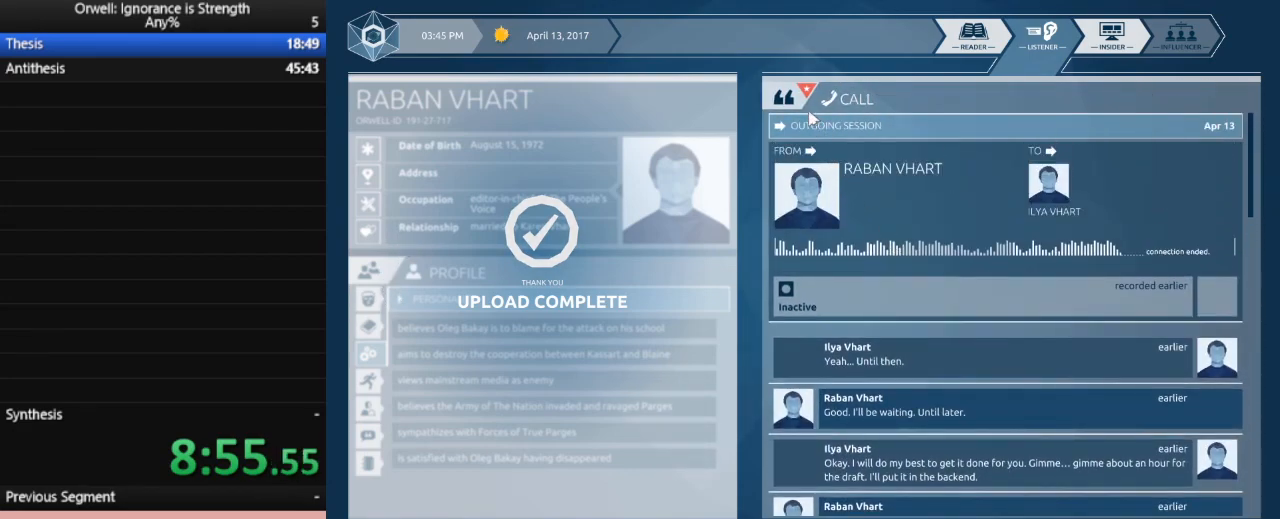
{"keys": [], "mouse": [], "events": [[217, "mouse_left", "down"], [350, "mouse_left", "up"]]}
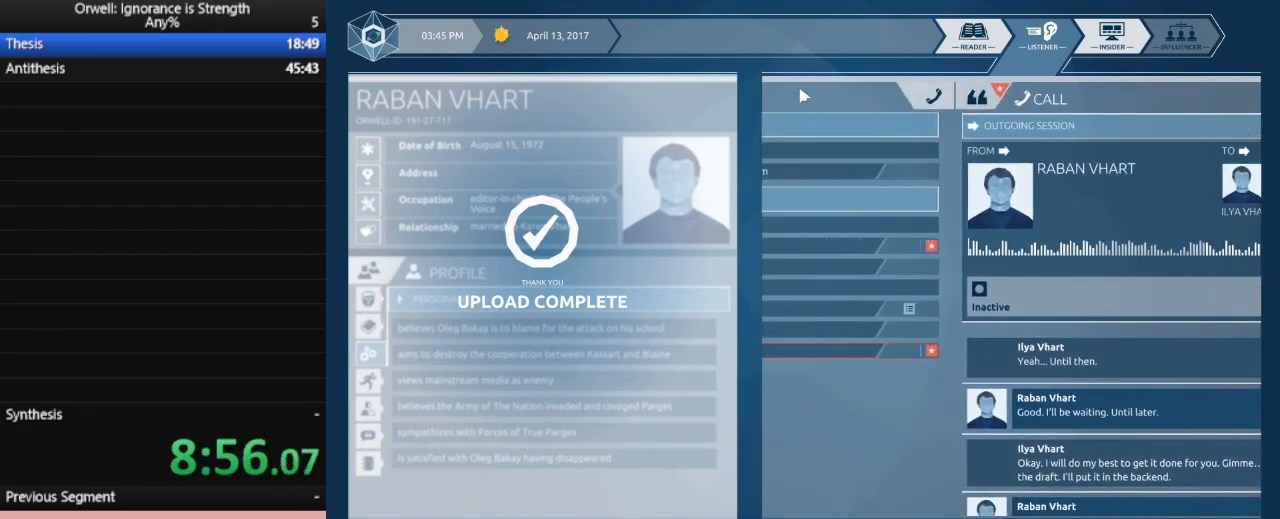
{"keys": [], "mouse": [], "events": []}
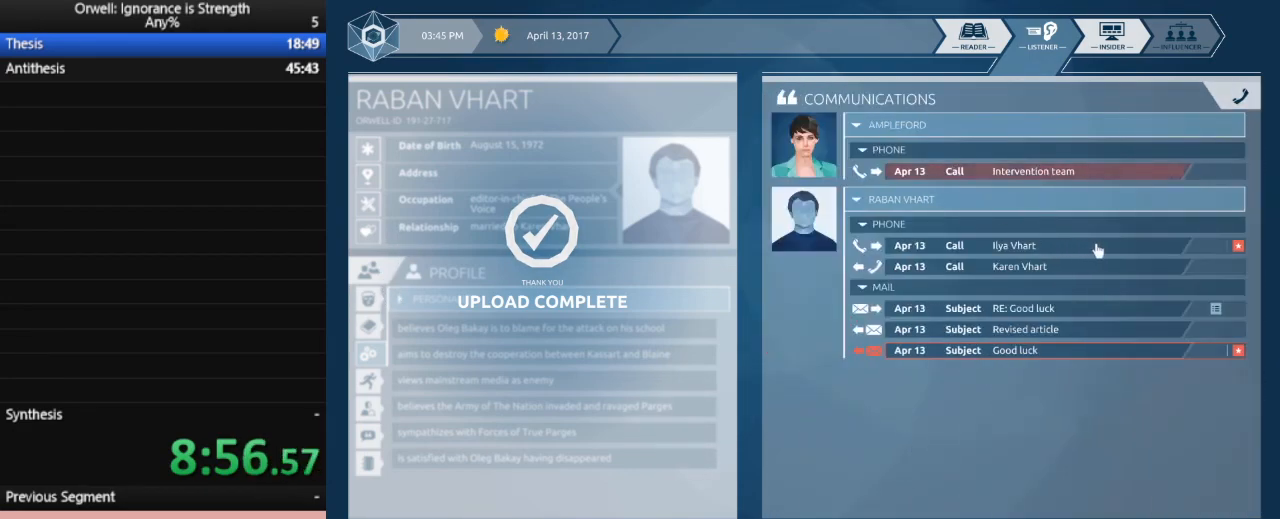
{"keys": [], "mouse": ["left"], "events": [[483, "mouse_left", "down"]]}
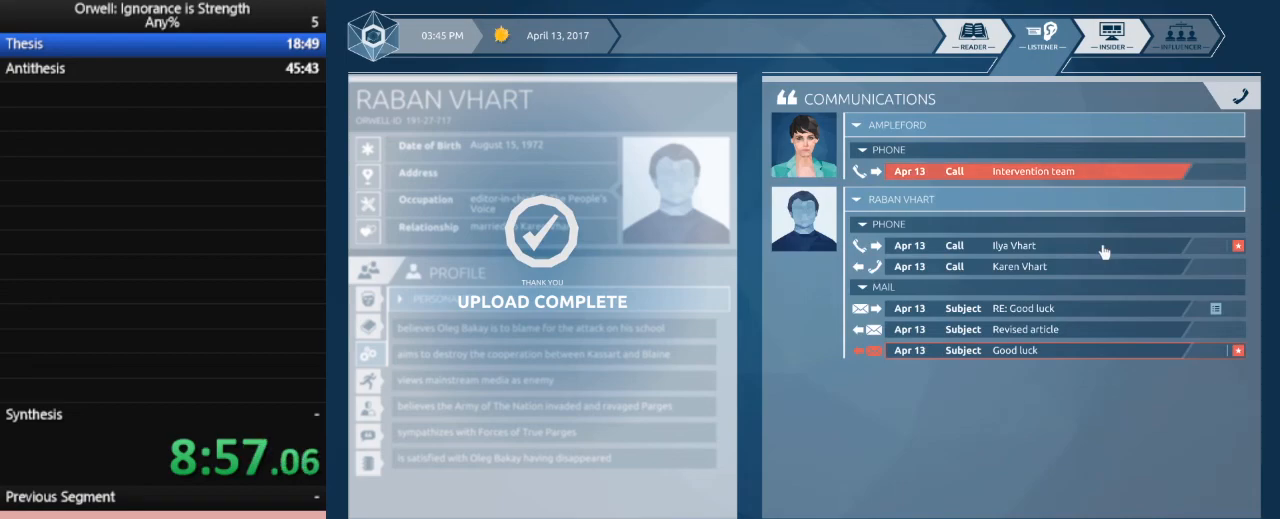
{"keys": [], "mouse": [], "events": [[67, "mouse_left", "up"]]}
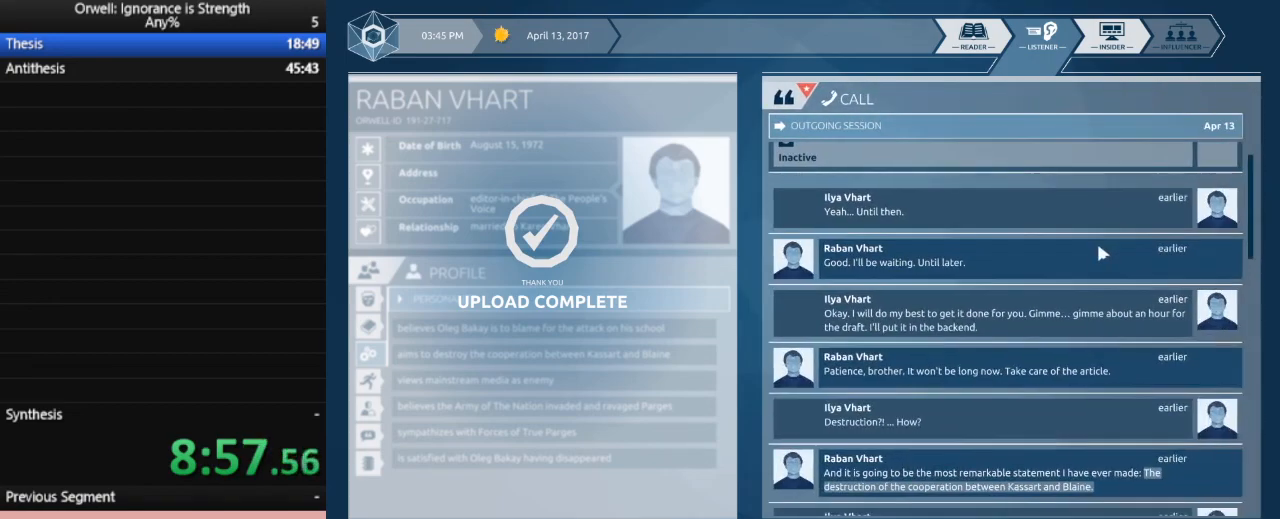
{"keys": [], "mouse": [], "events": []}
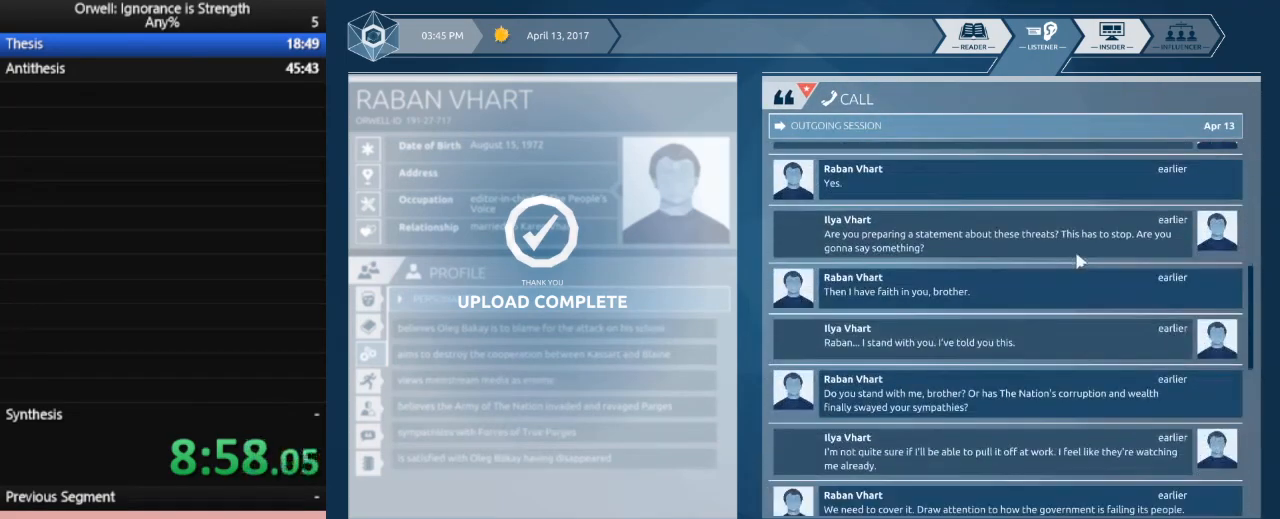
{"keys": [], "mouse": [], "events": []}
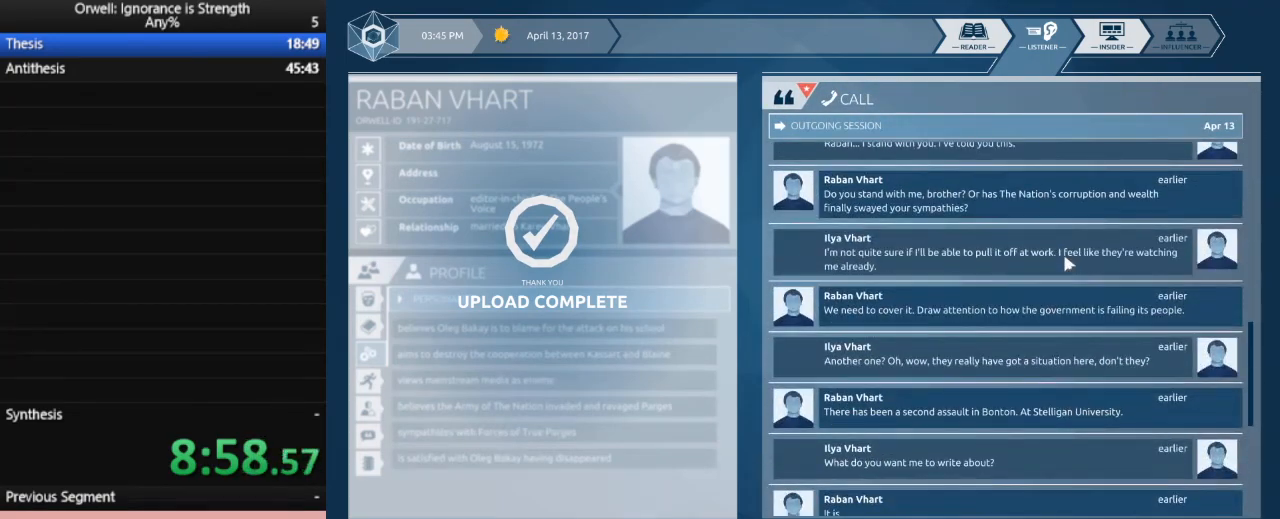
{"keys": [], "mouse": [], "events": []}
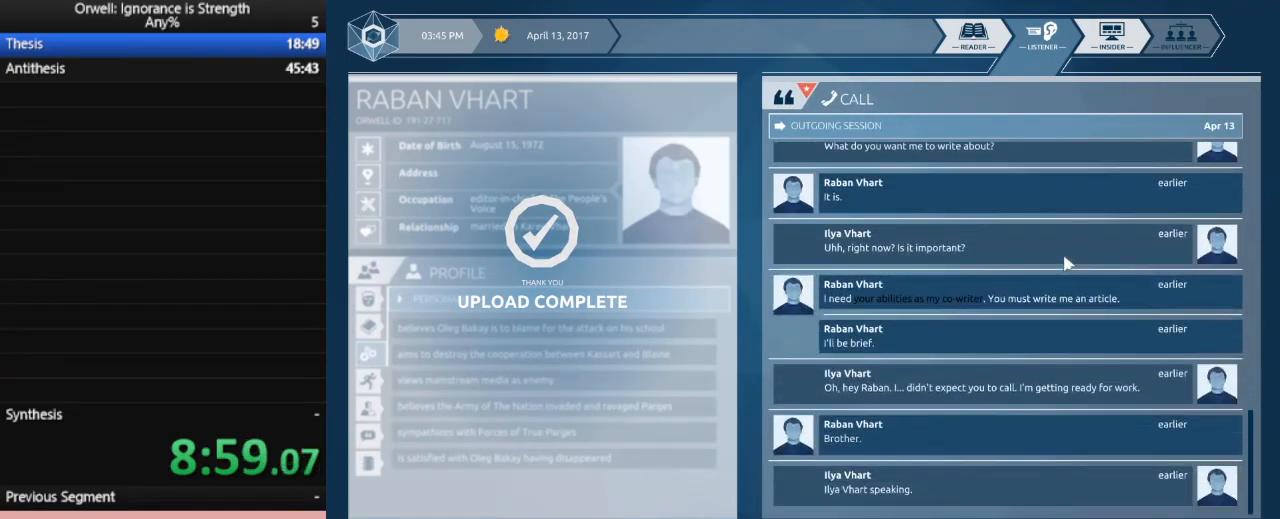
{"keys": [], "mouse": [], "events": []}
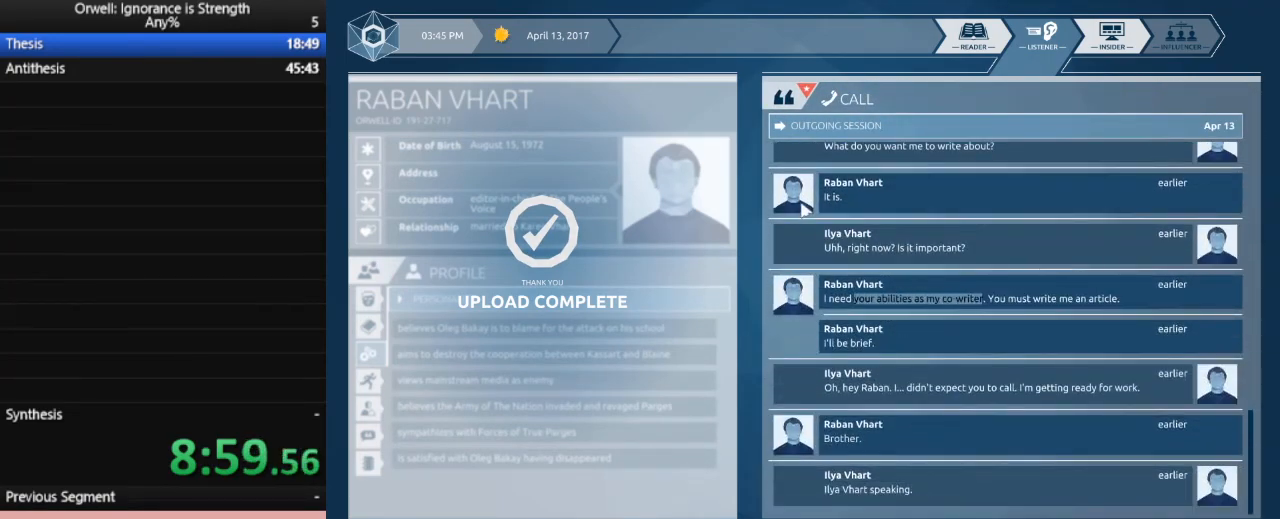
{"keys": [], "mouse": ["left"], "events": [[433, "mouse_left", "down"]]}
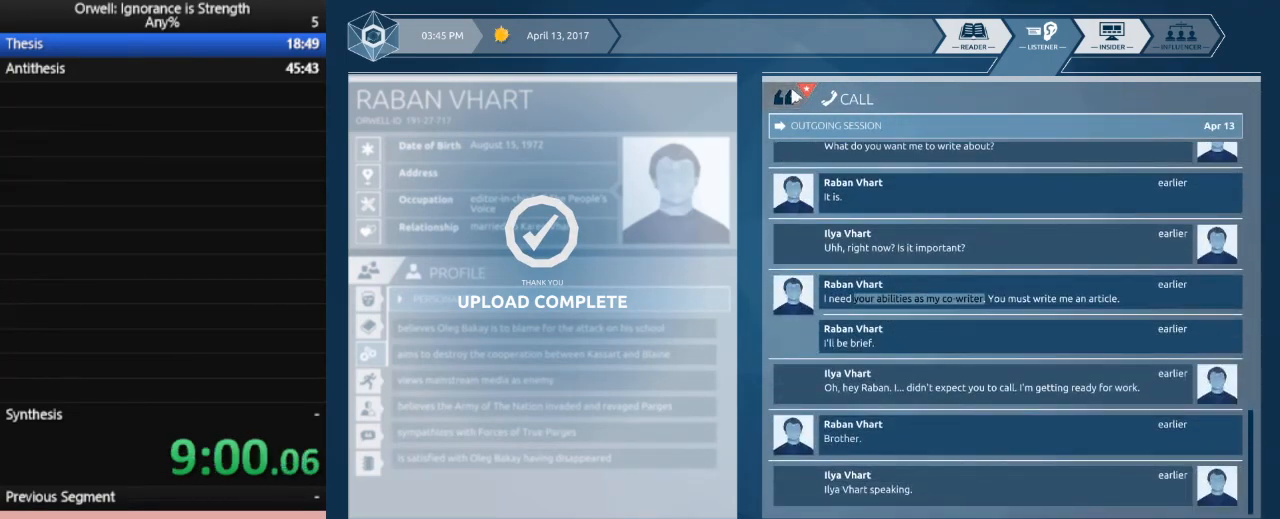
{"keys": [], "mouse": [], "events": [[33, "mouse_left", "up"]]}